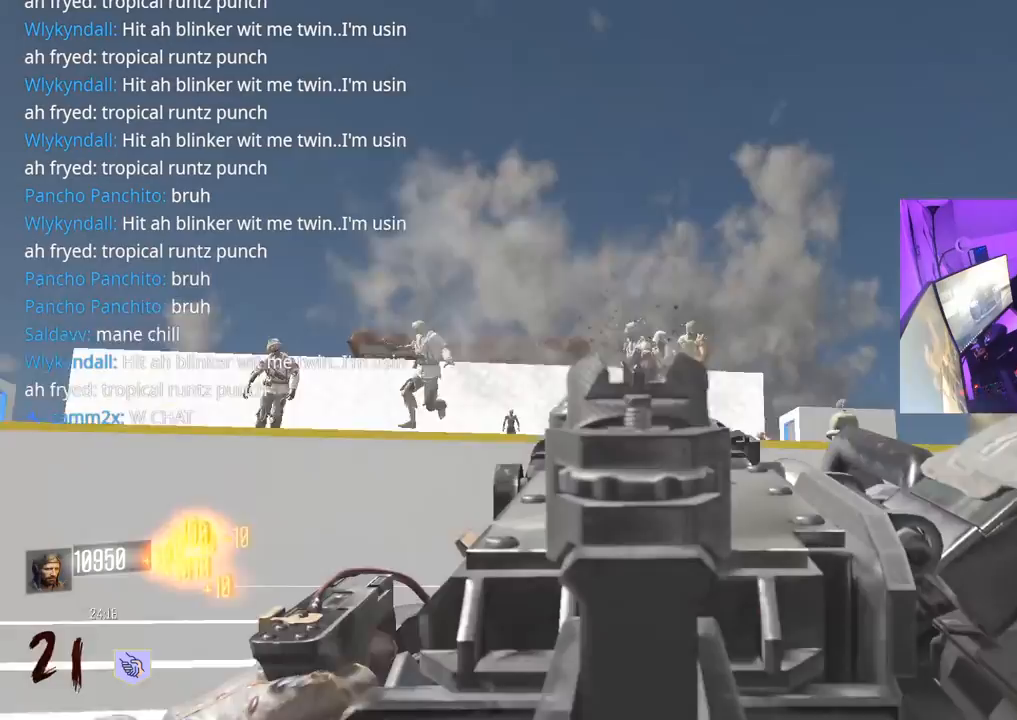
Gameplay with a controller (Xbox layout); each line is a JSON object with the inputs held at the frame after it. "events" lists button and stick changes between this image and that frame as [ms after this image, input, new state], when the widget could be followed in between.
{"buttons": ["R2"], "left_stick": "down", "right_stick": "down", "events": [[33, "right_stick", "right"], [133, "left_stick", "down"], [133, "right_stick", "center"], [183, "right_stick", "down-left"], [300, "L2", "up"], [417, "right_stick", "down"]]}
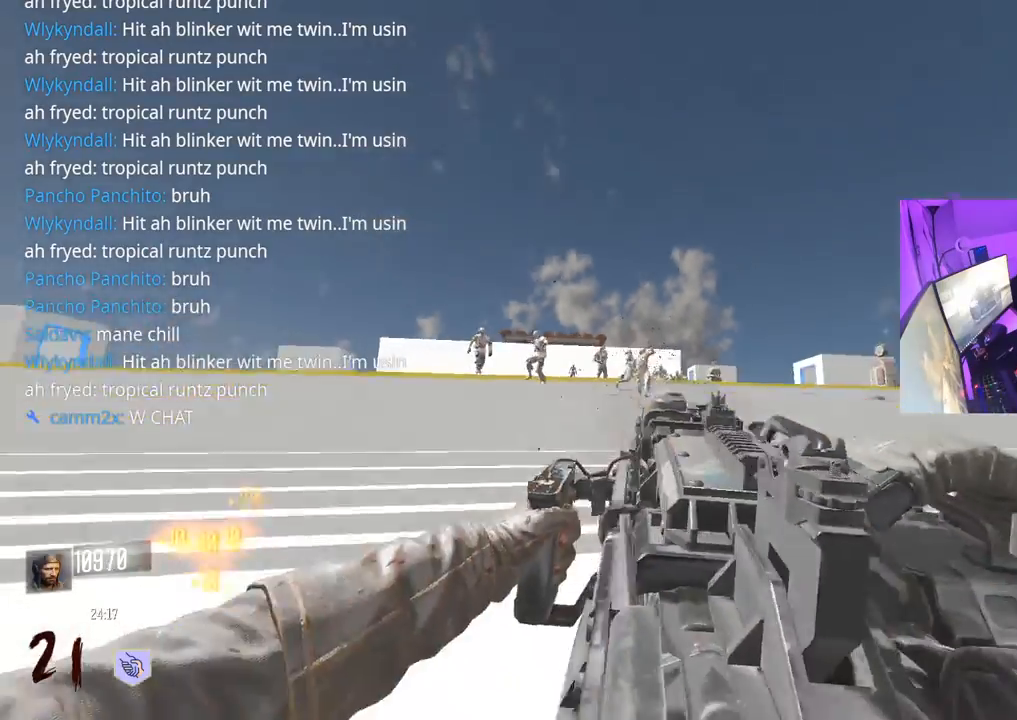
{"buttons": [], "left_stick": "up-left", "right_stick": "down-left", "events": [[83, "right_stick", "center"], [200, "right_stick", "down-left"], [267, "R2", "up"], [283, "left_stick", "up-left"], [367, "L3", "down"], [500, "L3", "up"]]}
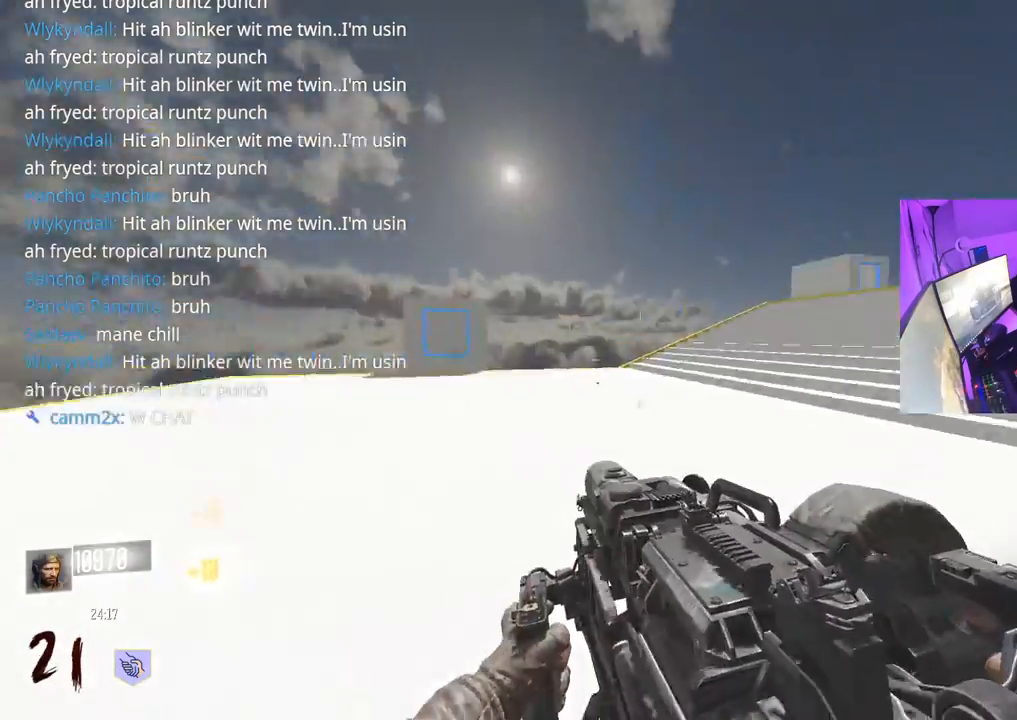
{"buttons": [], "left_stick": "up", "right_stick": "left", "events": [[67, "L3", "down"], [217, "R3", "down"], [367, "L3", "up"], [400, "R3", "up"], [400, "right_stick", "left"], [417, "left_stick", "up"]]}
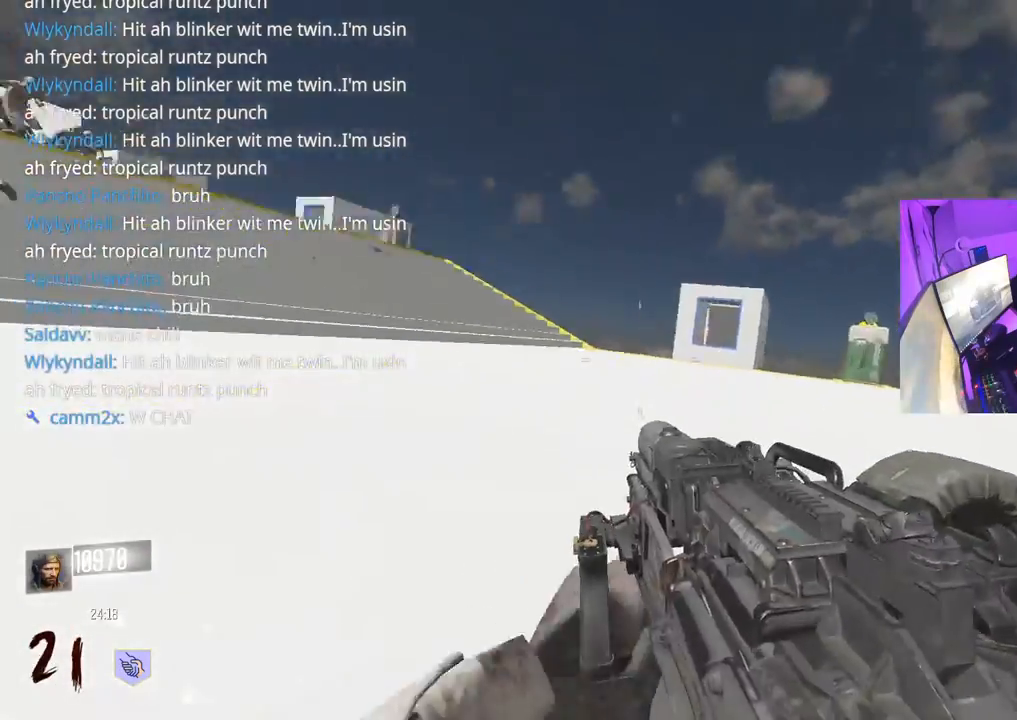
{"buttons": ["L2", "R2"], "left_stick": "down-left", "right_stick": "up", "events": [[183, "A", "down"], [183, "R2", "down"], [183, "left_stick", "left"], [233, "left_stick", "down-left"], [250, "right_stick", "right"], [333, "A", "up"], [333, "L2", "down"], [483, "right_stick", "up"]]}
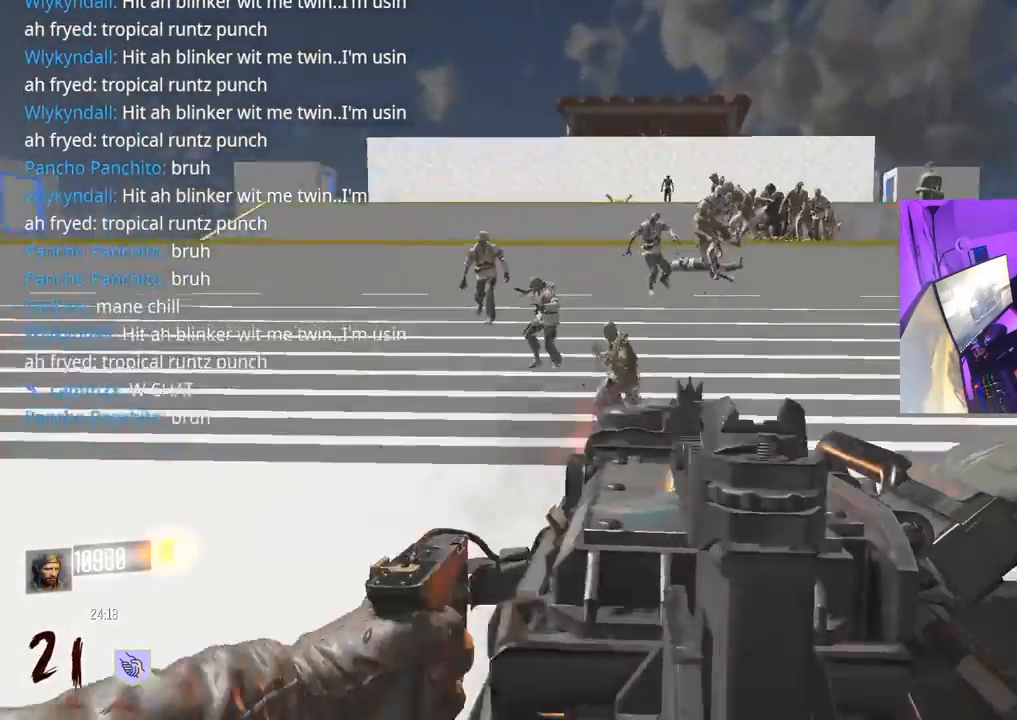
{"buttons": ["L2", "R2"], "left_stick": "right", "right_stick": "center", "events": [[33, "right_stick", "up-left"], [233, "right_stick", "up-right"], [333, "right_stick", "up-left"], [433, "right_stick", "up-right"], [450, "left_stick", "right"], [500, "right_stick", "center"]]}
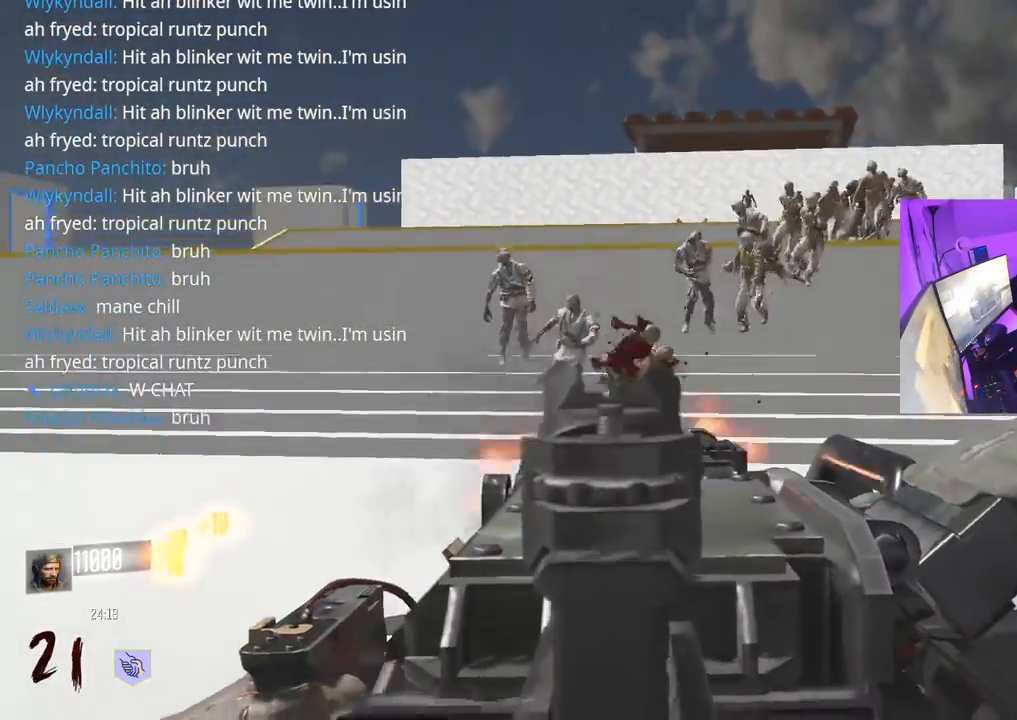
{"buttons": ["L2", "R2"], "left_stick": "left", "right_stick": "down", "events": [[117, "right_stick", "left"], [417, "left_stick", "left"], [483, "right_stick", "down"]]}
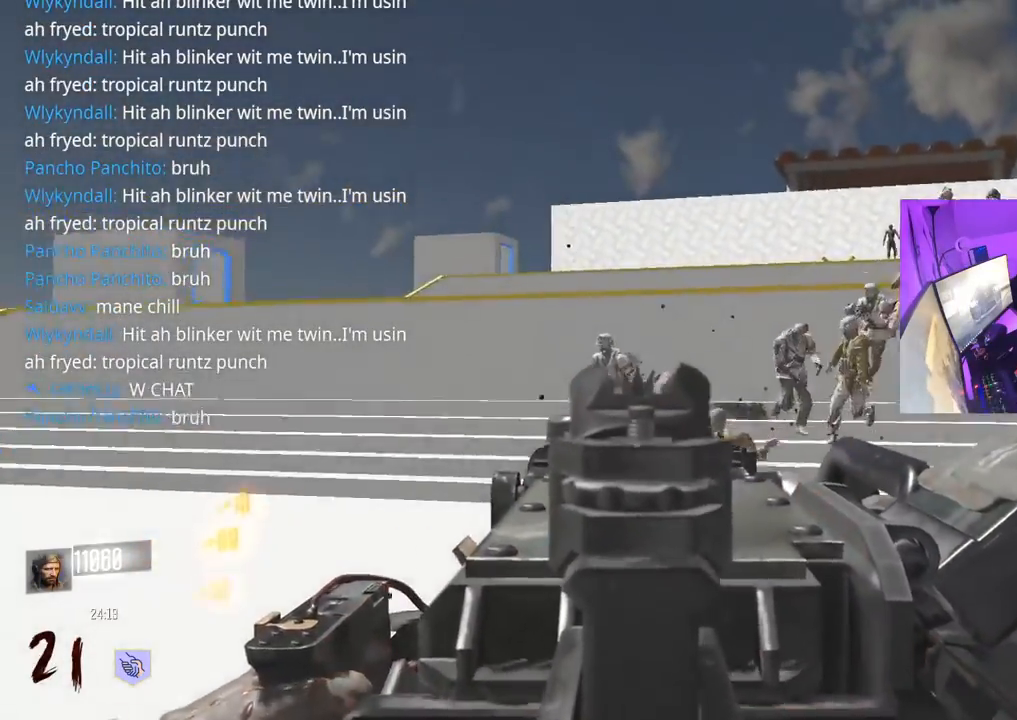
{"buttons": ["L2", "R2"], "left_stick": "left", "right_stick": "right", "events": [[133, "right_stick", "center"], [367, "right_stick", "right"]]}
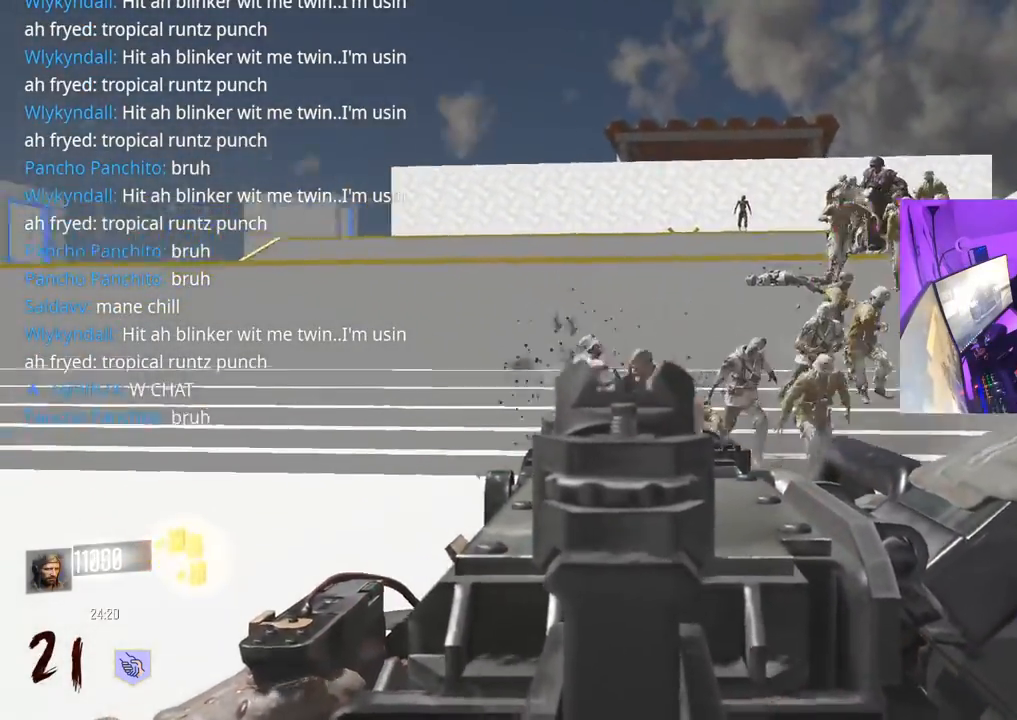
{"buttons": ["R2"], "left_stick": "down-left", "right_stick": "center", "events": [[100, "right_stick", "center"], [200, "left_stick", "down-left"], [200, "right_stick", "right"], [267, "L2", "up"], [383, "right_stick", "center"]]}
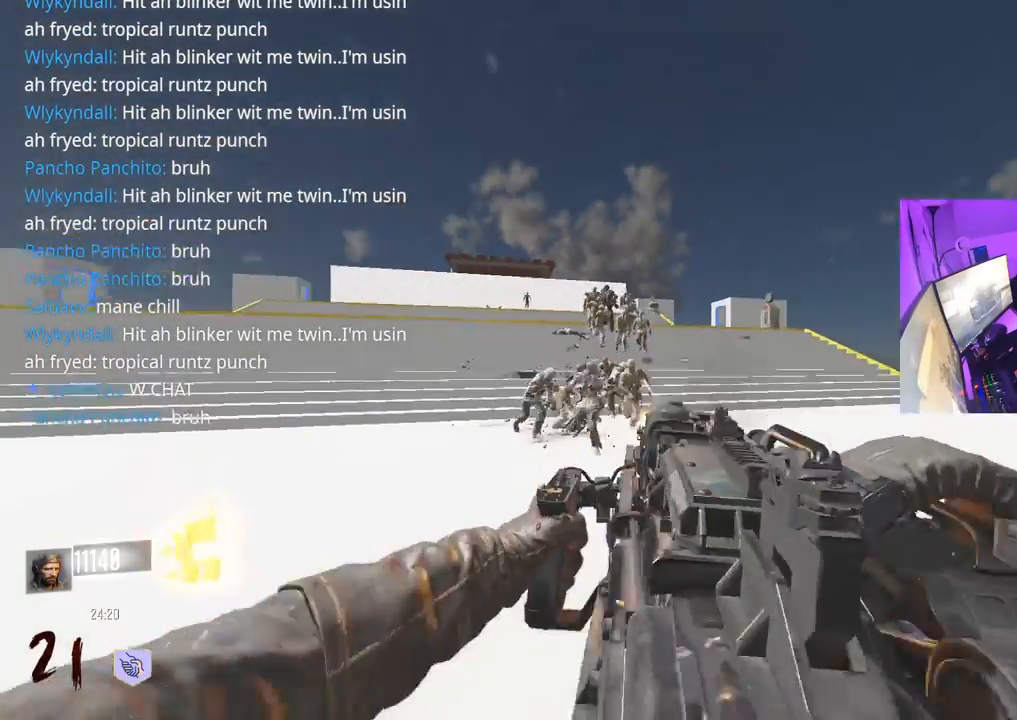
{"buttons": ["R2"], "left_stick": "down", "right_stick": "center", "events": [[150, "right_stick", "down"], [267, "right_stick", "center"], [400, "left_stick", "down"], [400, "right_stick", "down"], [500, "right_stick", "center"]]}
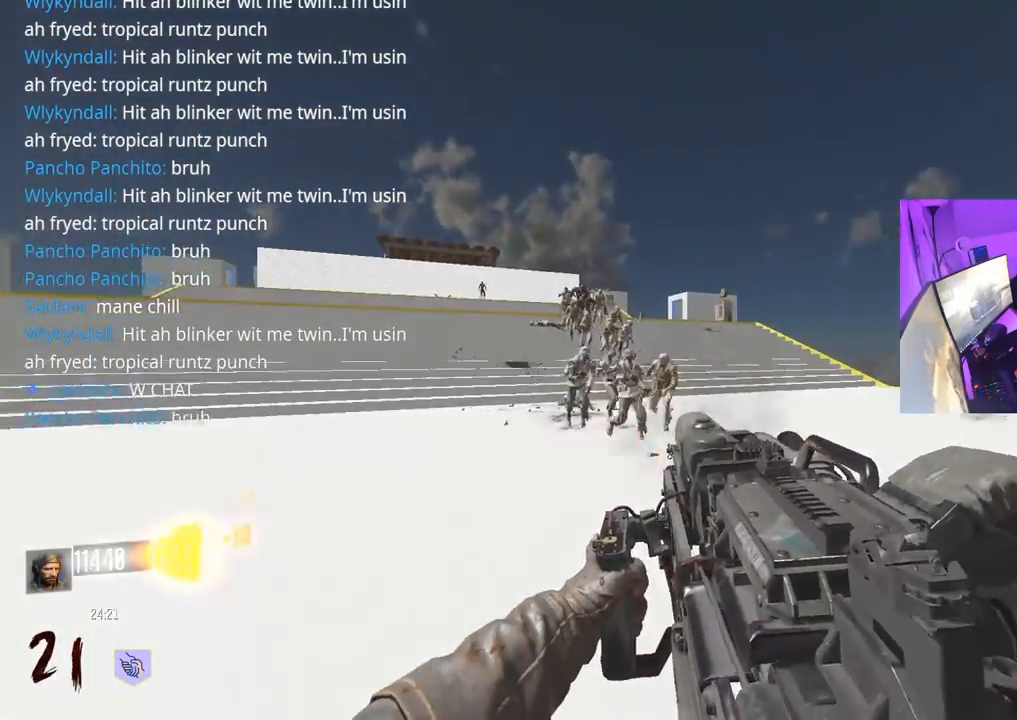
{"buttons": ["R2"], "left_stick": "down-right", "right_stick": "center", "events": [[17, "left_stick", "down-right"], [383, "A", "down"], [500, "A", "up"]]}
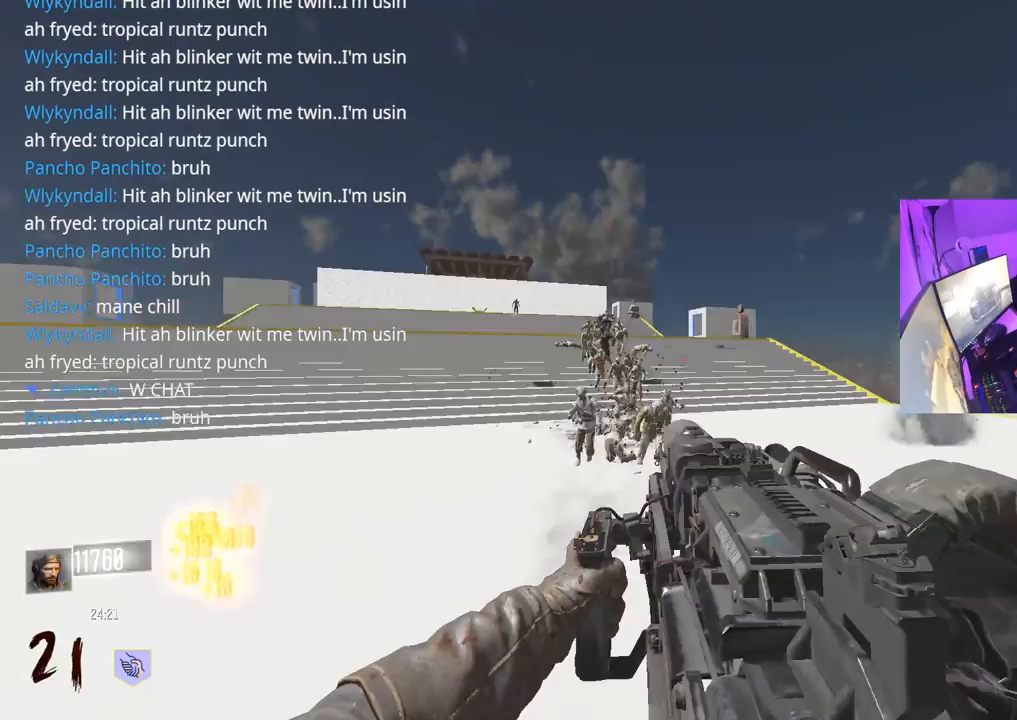
{"buttons": ["R2"], "left_stick": "down-right", "right_stick": "center", "events": [[50, "right_stick", "up"], [117, "right_stick", "up-left"], [233, "right_stick", "center"]]}
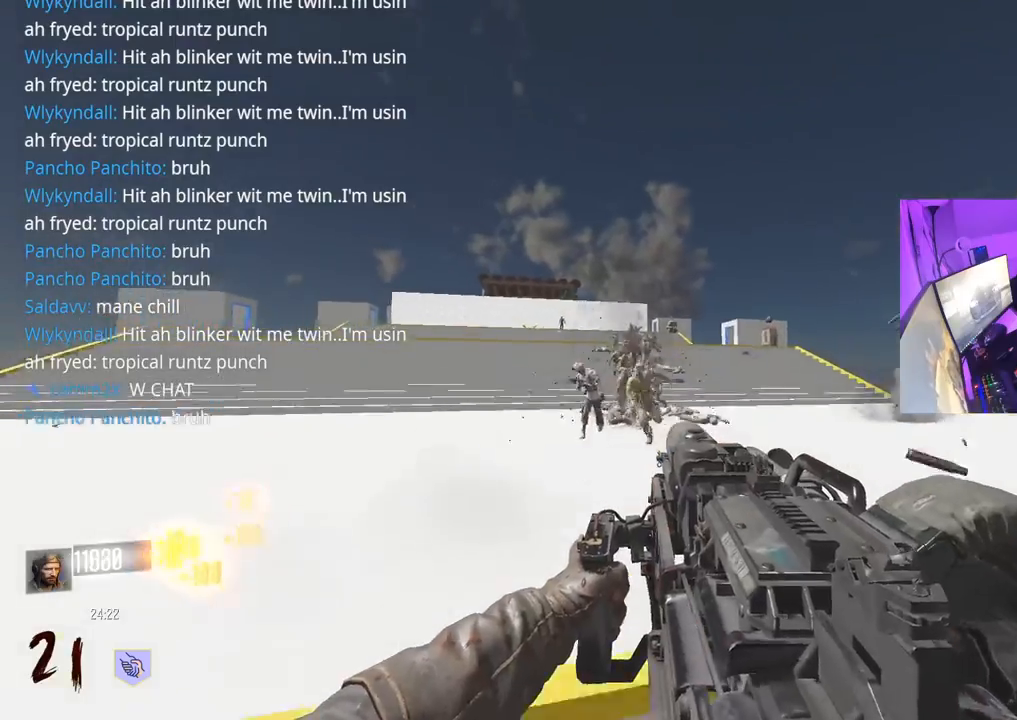
{"buttons": ["R2"], "left_stick": "up-right", "right_stick": "down-right", "events": [[117, "left_stick", "up-right"], [183, "right_stick", "up"], [300, "right_stick", "right"], [433, "right_stick", "down-right"]]}
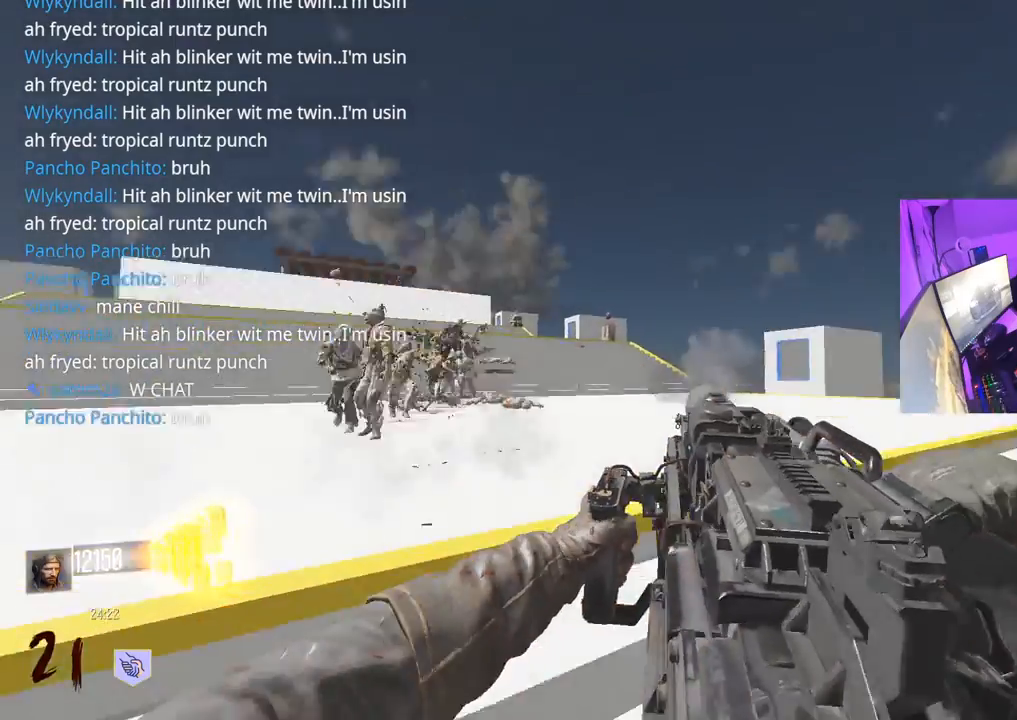
{"buttons": ["L3"], "left_stick": "up", "right_stick": "center", "events": [[67, "R2", "up"], [117, "L3", "down"], [117, "left_stick", "up"], [250, "L3", "up"], [300, "L3", "down"], [367, "X", "down"], [367, "right_stick", "center"], [417, "L3", "up"], [467, "X", "up"], [500, "L3", "down"]]}
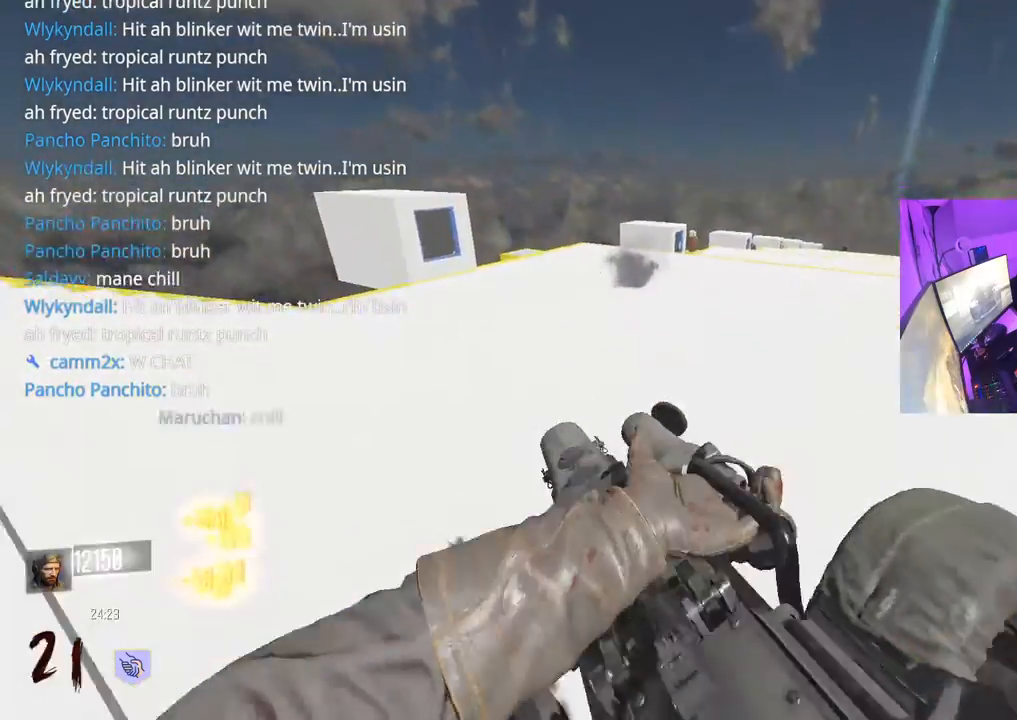
{"buttons": [], "left_stick": "up", "right_stick": "center", "events": [[67, "R3", "down"], [100, "right_stick", "right"], [133, "L3", "up"], [233, "R3", "up"], [283, "right_stick", "center"]]}
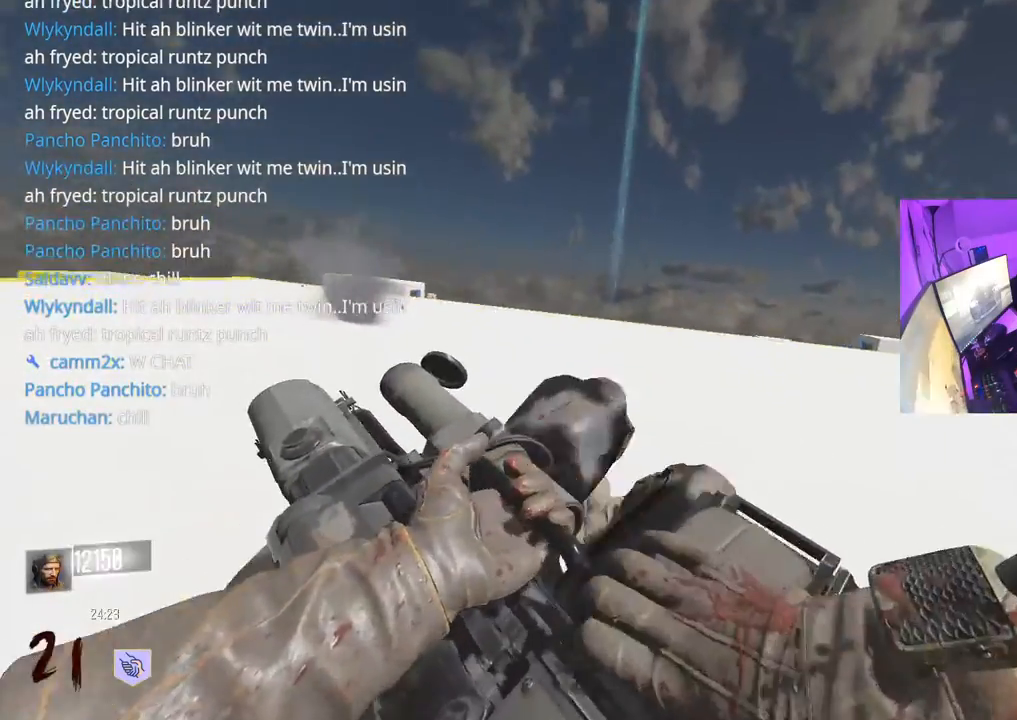
{"buttons": ["R3"], "left_stick": "up", "right_stick": "center", "events": [[117, "A", "down"], [133, "L3", "down"], [200, "A", "up"], [233, "L3", "up"], [333, "L3", "down"], [467, "L3", "up"], [500, "R3", "down"]]}
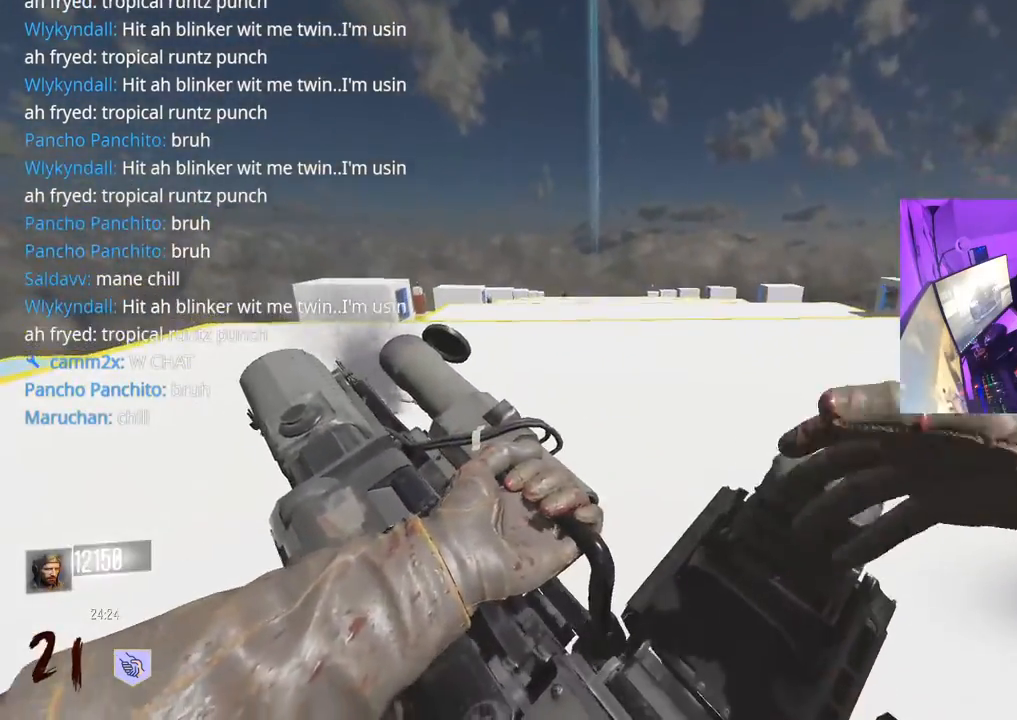
{"buttons": [], "left_stick": "up", "right_stick": "center", "events": [[100, "L3", "down"], [350, "R3", "up"], [367, "L3", "up"], [383, "right_stick", "left"], [467, "right_stick", "center"]]}
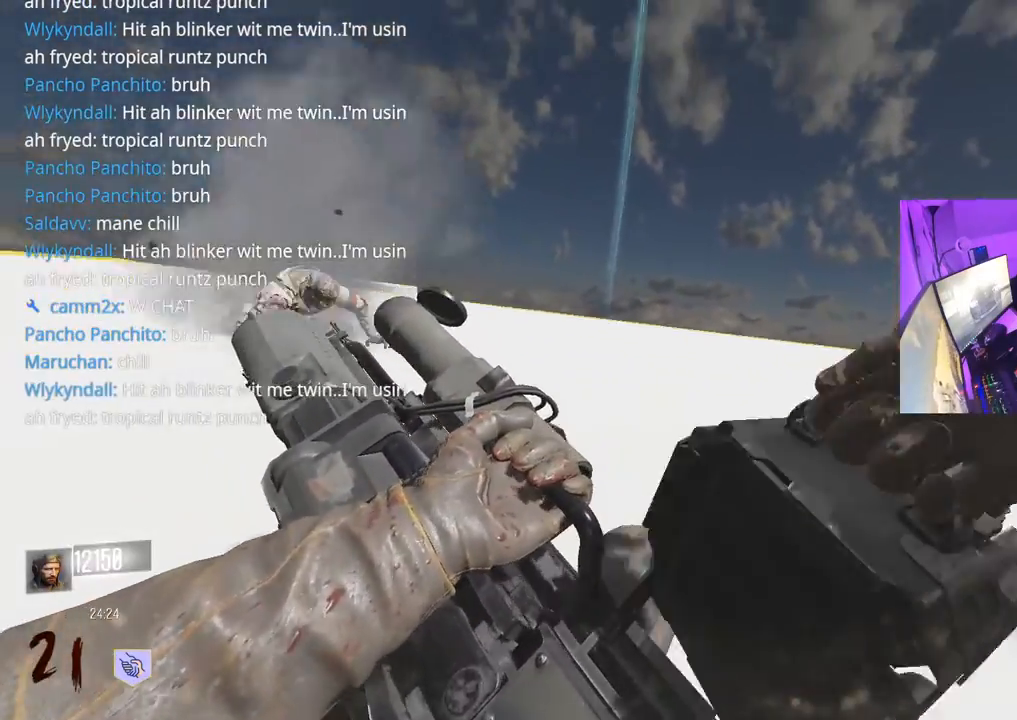
{"buttons": ["L3", "R3"], "left_stick": "up", "right_stick": "center", "events": [[100, "L3", "down"], [117, "A", "down"], [233, "A", "up"], [233, "L3", "up"], [333, "R3", "down"], [383, "L3", "down"]]}
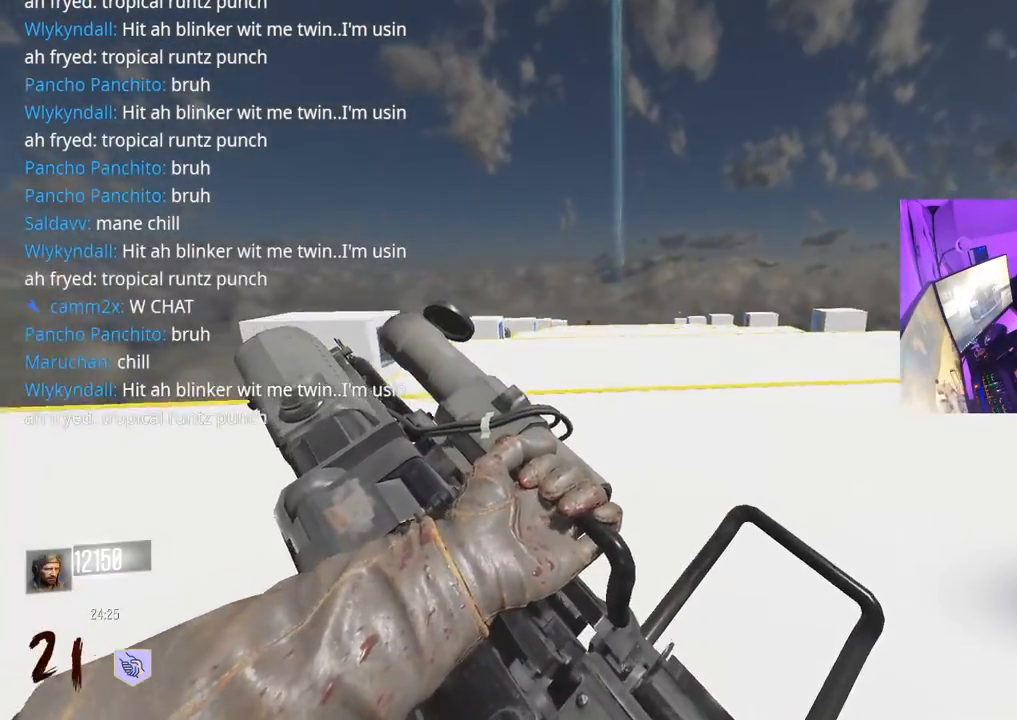
{"buttons": ["A"], "left_stick": "up", "right_stick": "center", "events": [[50, "L3", "up"], [250, "R3", "up"], [500, "A", "down"]]}
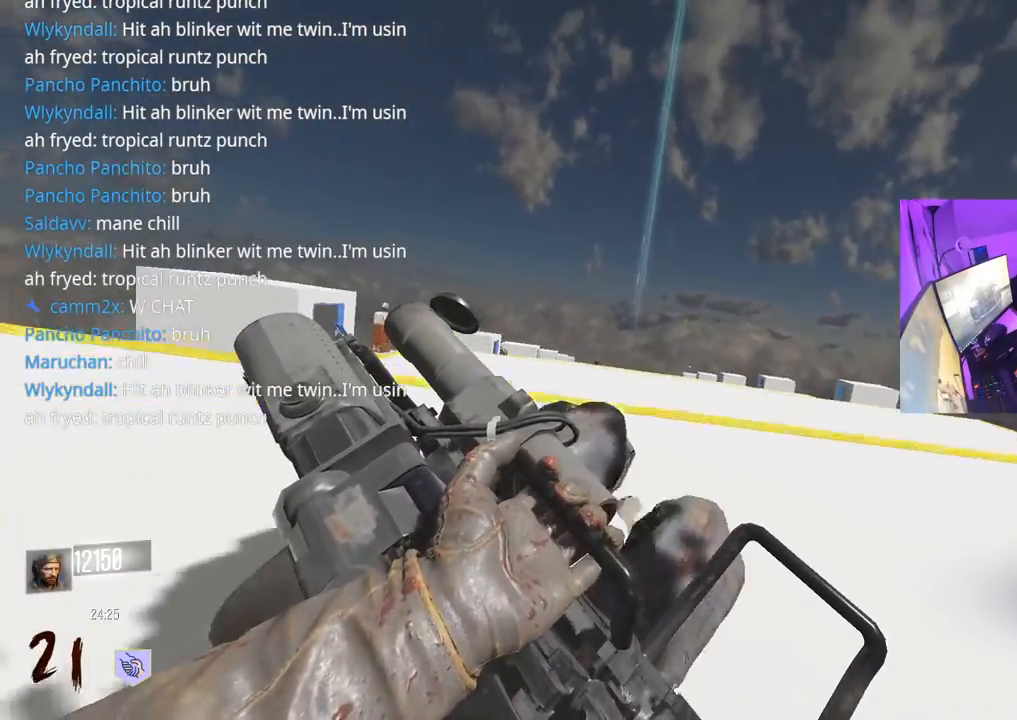
{"buttons": ["R3"], "left_stick": "up", "right_stick": "center", "events": [[33, "L3", "down"], [133, "A", "up"], [133, "L3", "up"], [267, "L3", "down"], [300, "R3", "down"], [383, "L3", "up"]]}
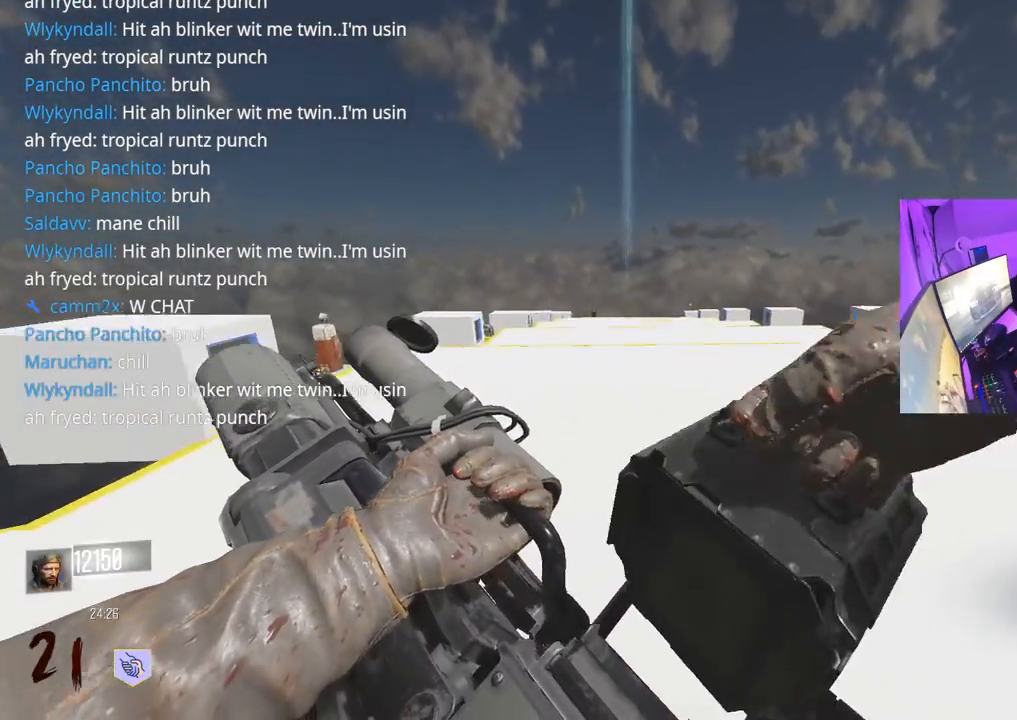
{"buttons": [], "left_stick": "up", "right_stick": "left", "events": [[67, "L3", "down"], [150, "R3", "up"], [233, "L3", "up"], [483, "right_stick", "left"]]}
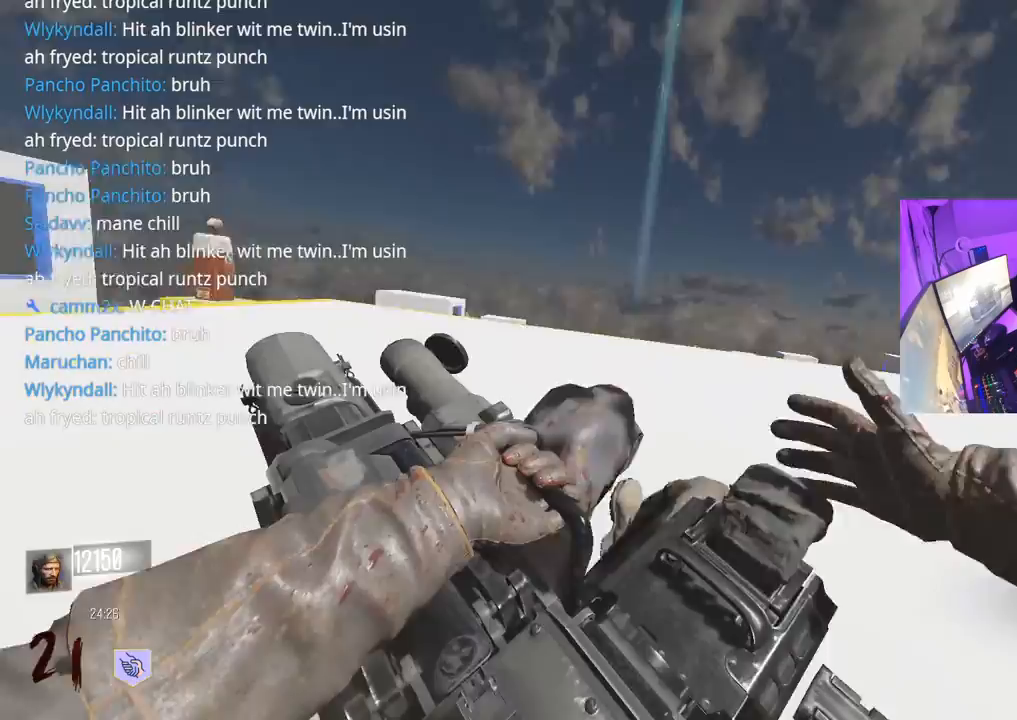
{"buttons": [], "left_stick": "down-left", "right_stick": "center", "events": [[117, "A", "down"], [167, "left_stick", "right"], [233, "left_stick", "down"], [250, "A", "up"], [300, "right_stick", "up-left"], [333, "left_stick", "down-left"], [433, "right_stick", "center"]]}
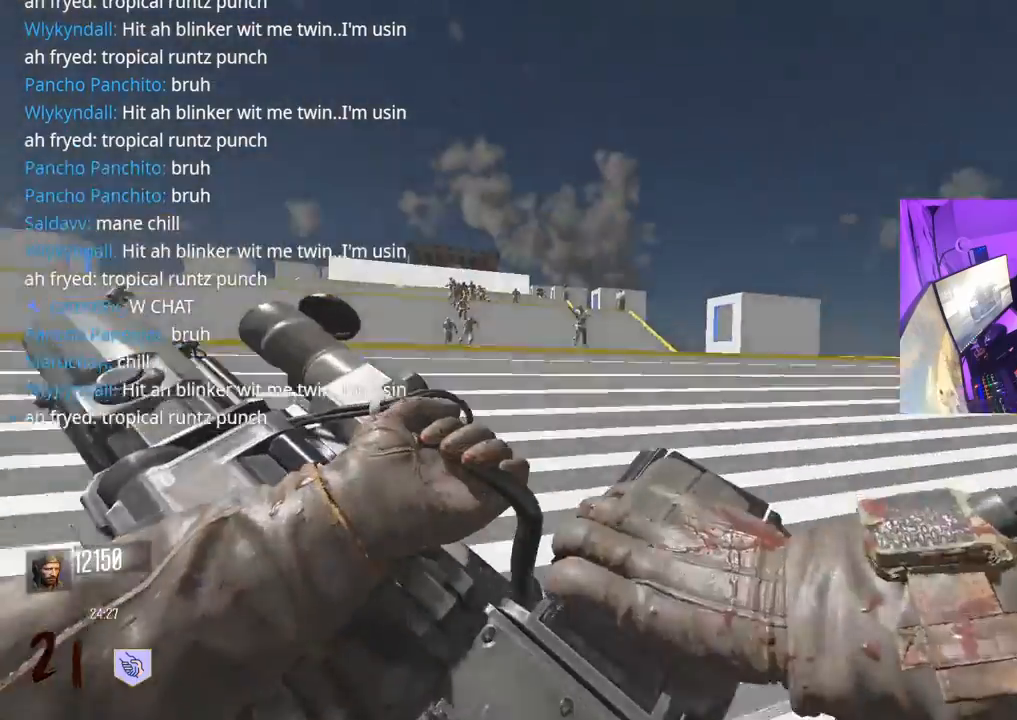
{"buttons": [], "left_stick": "down-left", "right_stick": "up-left", "events": [[267, "right_stick", "up-left"], [333, "right_stick", "center"], [500, "right_stick", "up-left"]]}
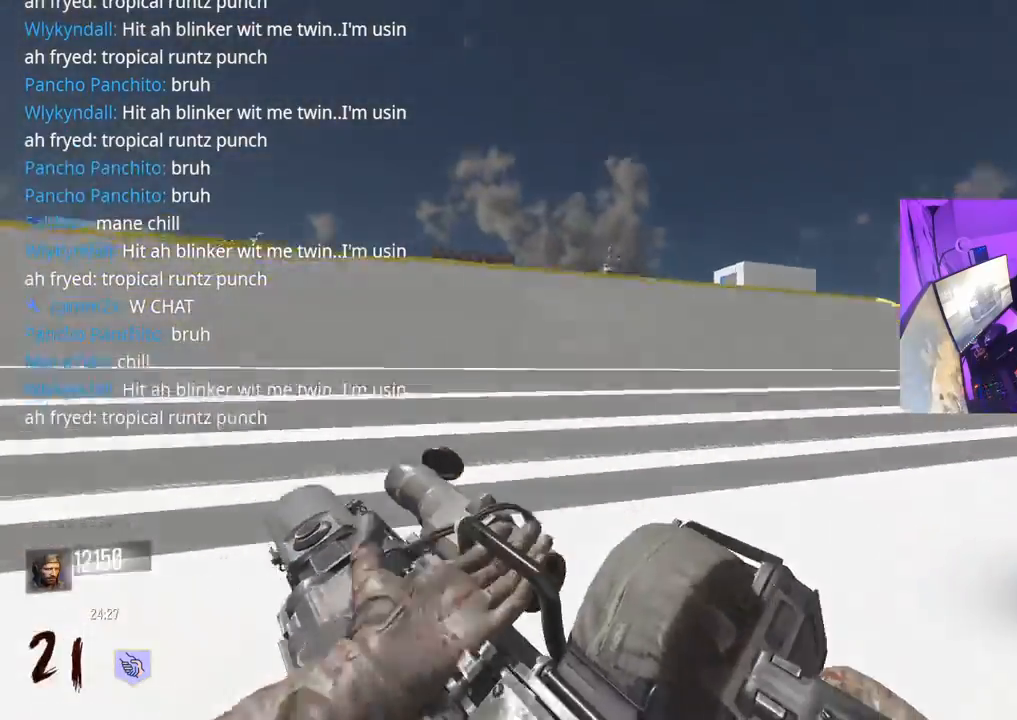
{"buttons": [], "left_stick": "up", "right_stick": "center", "events": [[117, "left_stick", "up-left"], [167, "L3", "down"], [167, "left_stick", "up"], [183, "right_stick", "center"], [250, "Y", "down"], [267, "L3", "up"], [317, "Y", "up"], [333, "L3", "down"], [367, "Y", "down"], [433, "L3", "up"], [433, "Y", "up"]]}
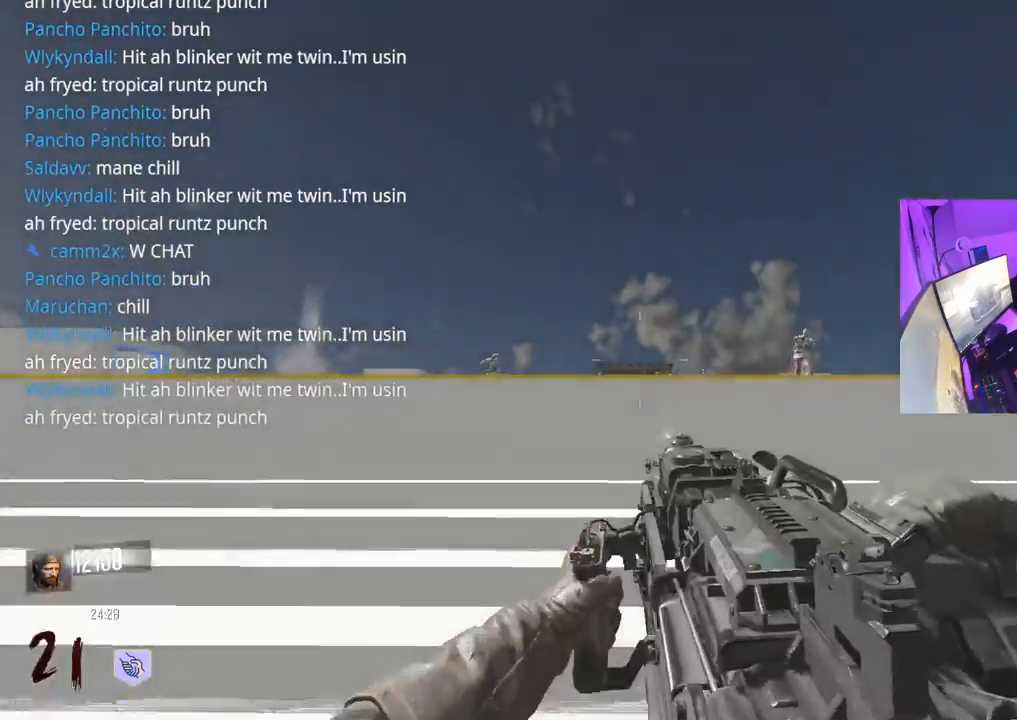
{"buttons": ["R2"], "left_stick": "up", "right_stick": "right", "events": [[67, "L3", "down"], [67, "right_stick", "right"], [167, "right_stick", "center"], [267, "L3", "up"], [317, "A", "down"], [417, "right_stick", "right"], [450, "A", "up"], [500, "R2", "down"]]}
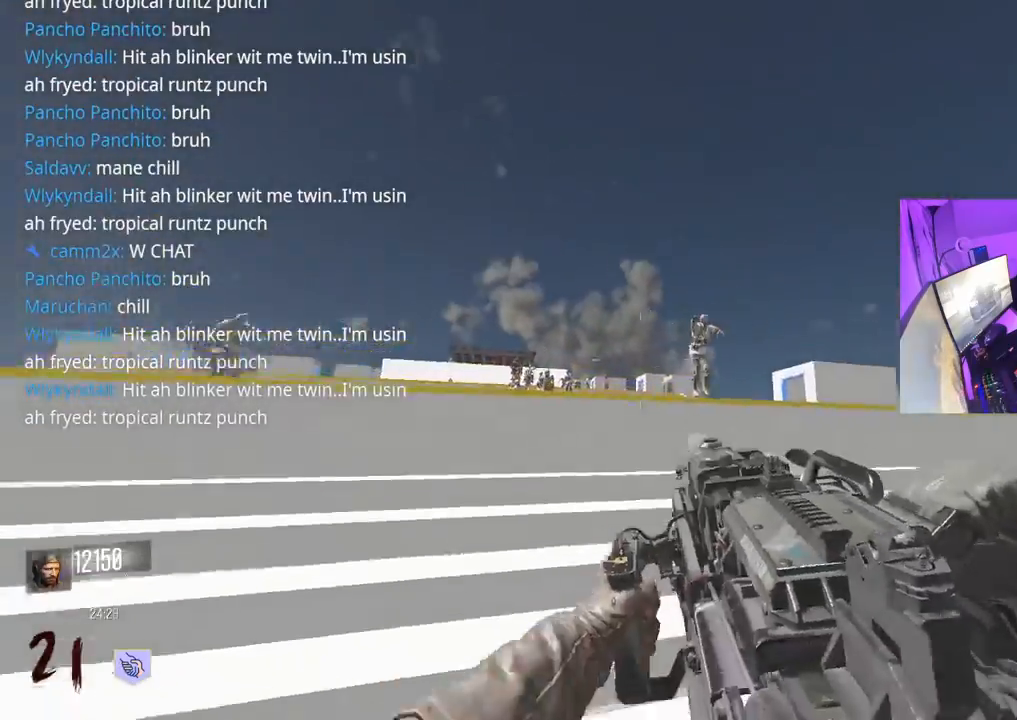
{"buttons": ["L2", "R2"], "left_stick": "down", "right_stick": "right", "events": [[33, "L2", "down"], [100, "right_stick", "center"], [133, "left_stick", "left"], [183, "left_stick", "down-left"], [233, "right_stick", "up-right"], [367, "right_stick", "center"], [417, "right_stick", "right"], [483, "left_stick", "down"]]}
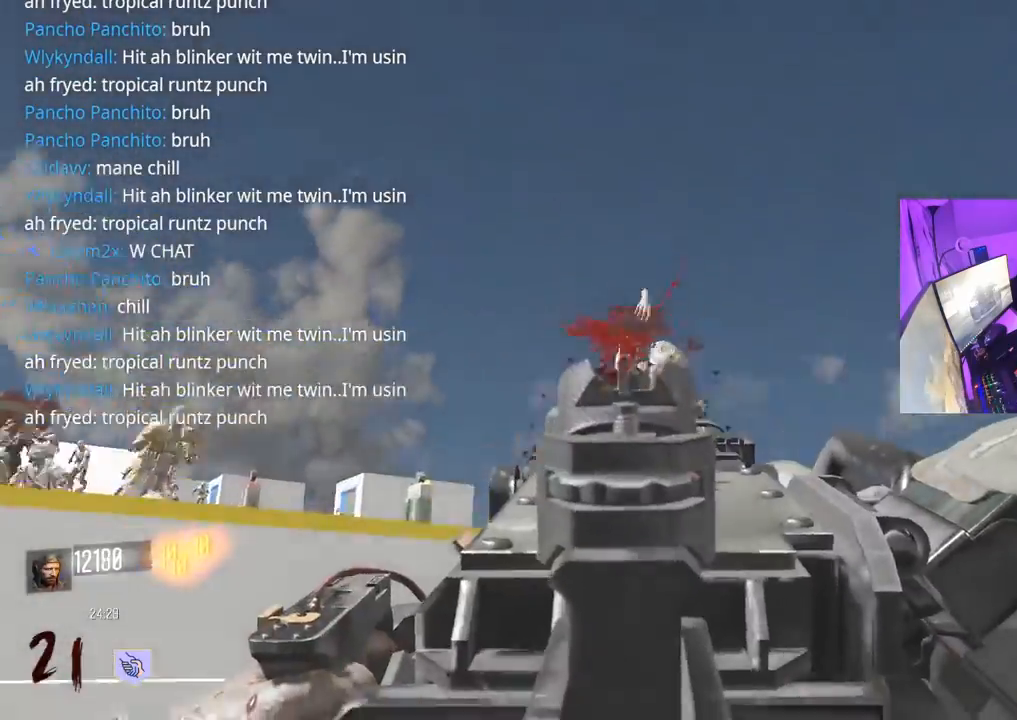
{"buttons": ["L2", "R2", "L3"], "left_stick": "up-left", "right_stick": "left", "events": [[100, "left_stick", "down-left"], [133, "right_stick", "center"], [267, "right_stick", "down-left"], [283, "L2", "up"], [283, "left_stick", "up-left"], [350, "right_stick", "left"], [367, "R2", "up"], [433, "L2", "down"], [433, "L3", "down"], [467, "R2", "down"]]}
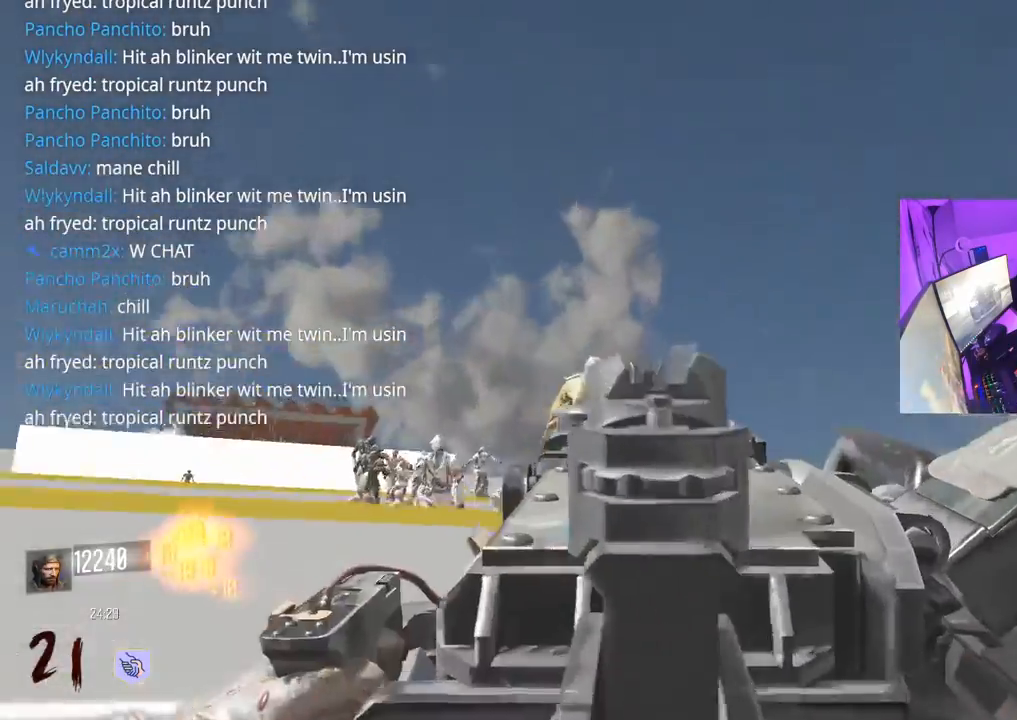
{"buttons": ["L2", "R2"], "left_stick": "down-left", "right_stick": "up-right", "events": [[17, "L3", "up"], [17, "left_stick", "left"], [33, "right_stick", "down-right"], [167, "right_stick", "down-left"], [250, "right_stick", "up-left"], [350, "right_stick", "up-right"], [467, "left_stick", "down-left"]]}
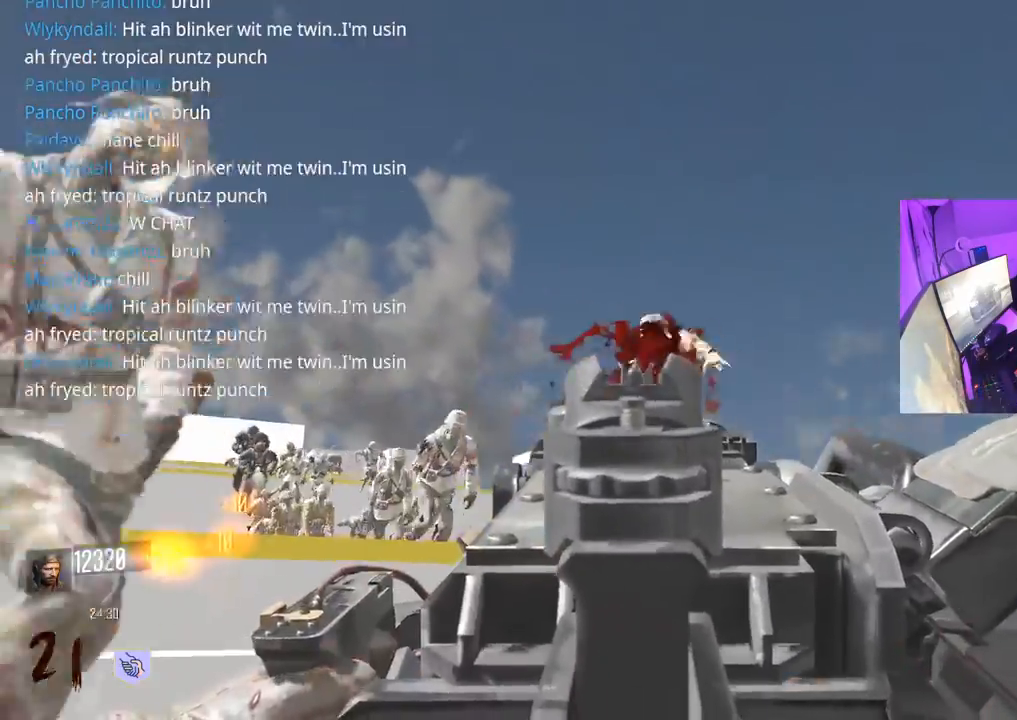
{"buttons": ["R2"], "left_stick": "down", "right_stick": "down-left", "events": [[17, "left_stick", "down"], [100, "L2", "up"], [150, "right_stick", "down-left"], [283, "right_stick", "right"], [333, "A", "down"], [400, "right_stick", "down-left"], [467, "A", "up"]]}
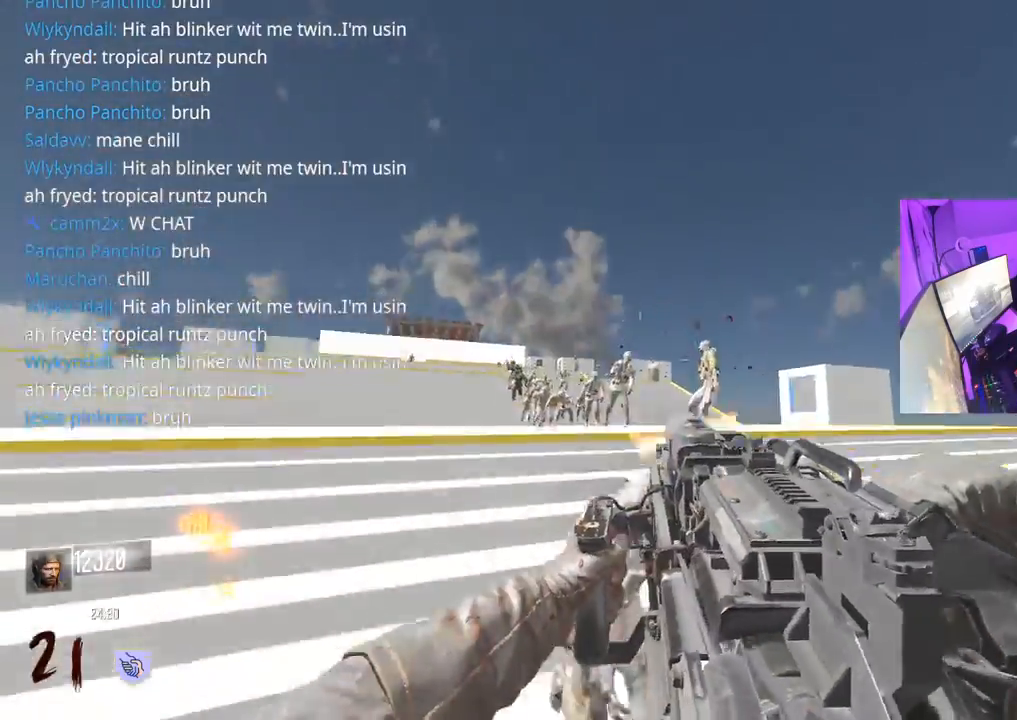
{"buttons": ["R2"], "left_stick": "down", "right_stick": "up-left", "events": [[17, "right_stick", "down"], [283, "right_stick", "up"], [383, "right_stick", "up-left"]]}